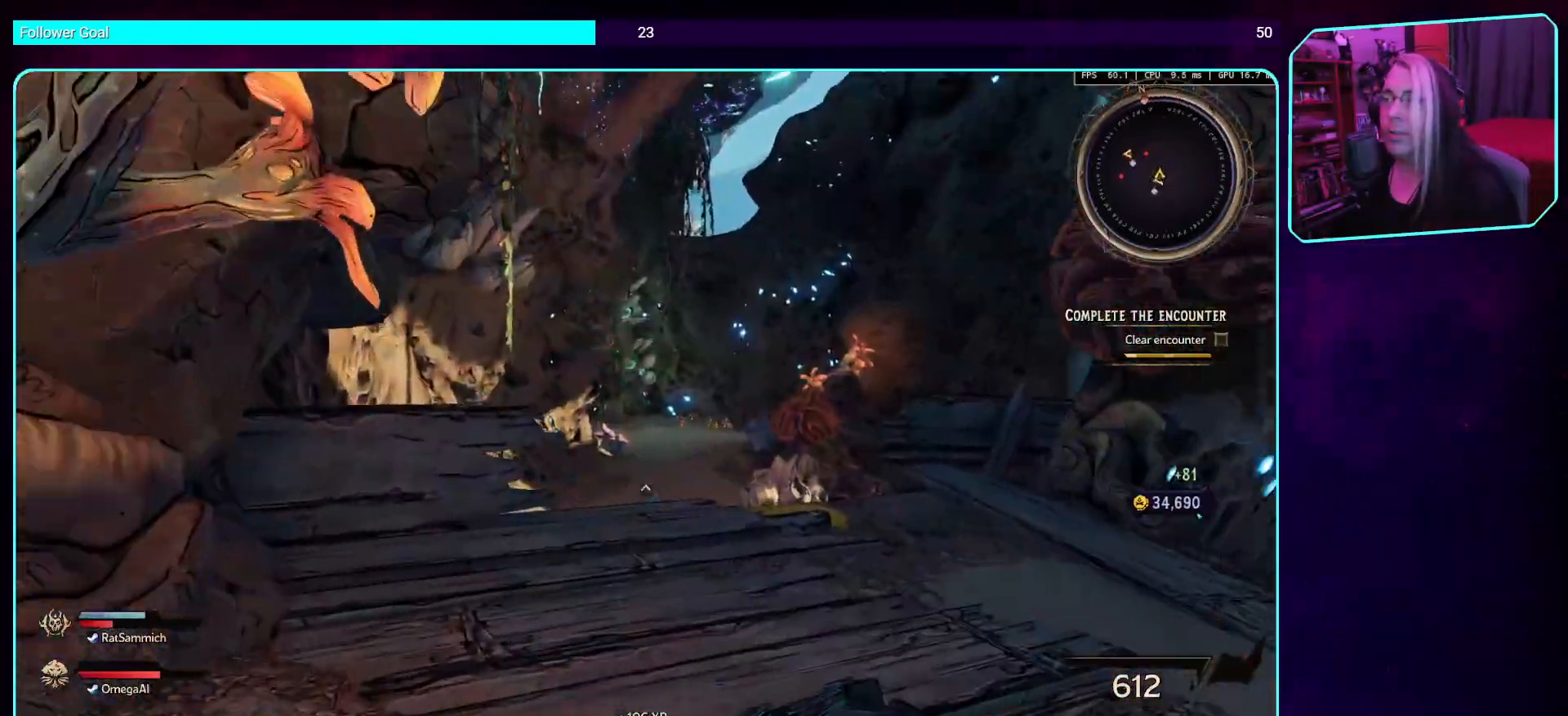
Gameplay with keyboard and mouse; each line is a JSON object with the keys and mouse buttons held at the frame after it. "events" lists presses ("down") and releases ("up") of "a", "ctrl", "d", "e", "q", "s", "shift", "space", "w", "mouse_left", "mouse_wheel", "mouse_right", "mouse_mb4" and "mouse_mb5" between this image and that frame as [ms after this image, input, new state], when the widget could be followed in between. "mouse_left", "mouse_wheel", "mouse_right", "mouse_mb4", "mouse_mb5" = the "left", "wheel", "right", "mb4", "mb5" buttons of the "mouse" list. No other keys are recorded. "wheel" means that the mouse wheel is clicked or scrolled. Mouse movement is not recorded.
{"keys": ["w"], "mouse": [], "events": [[68, "d", "down"], [236, "d", "up"]]}
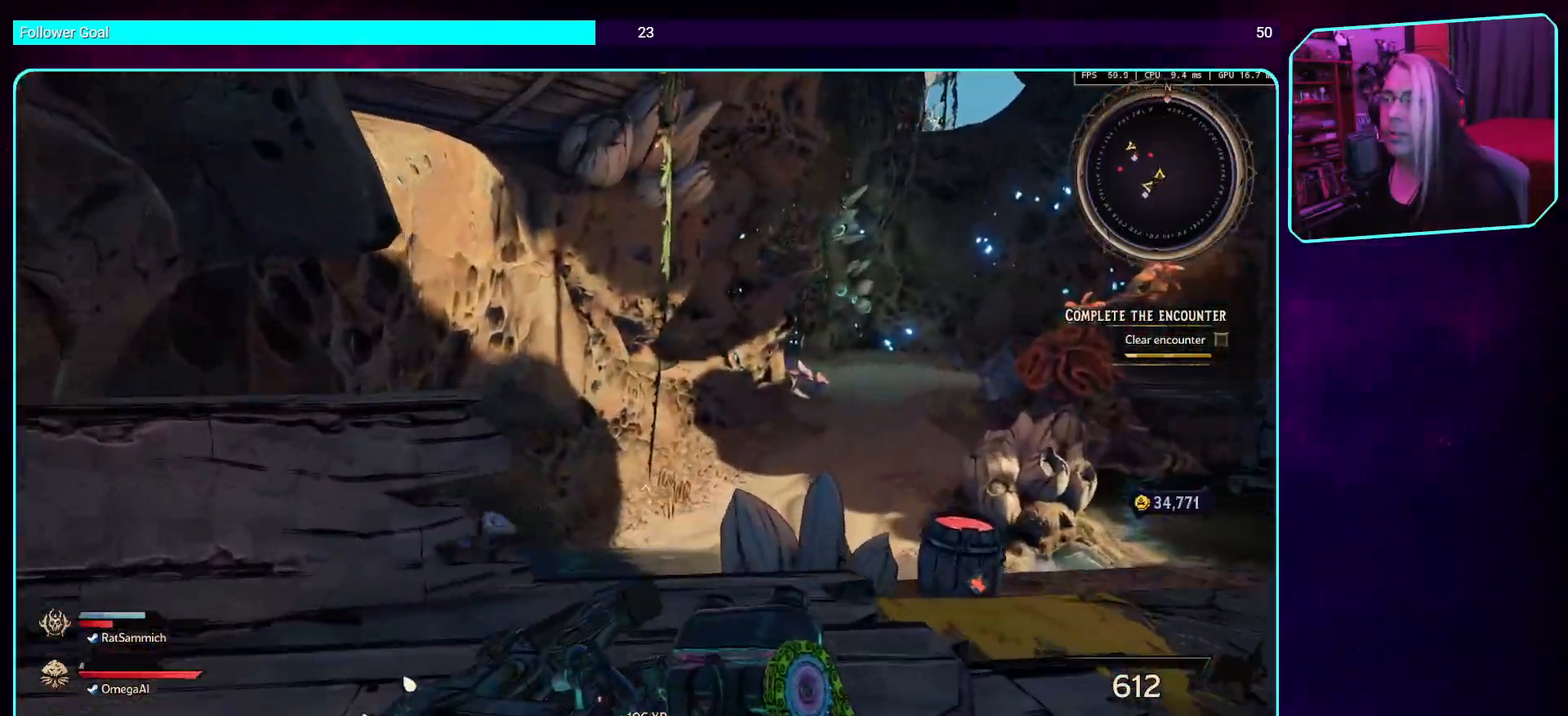
{"keys": ["d"], "mouse": [], "events": [[17, "w", "up"], [470, "d", "down"]]}
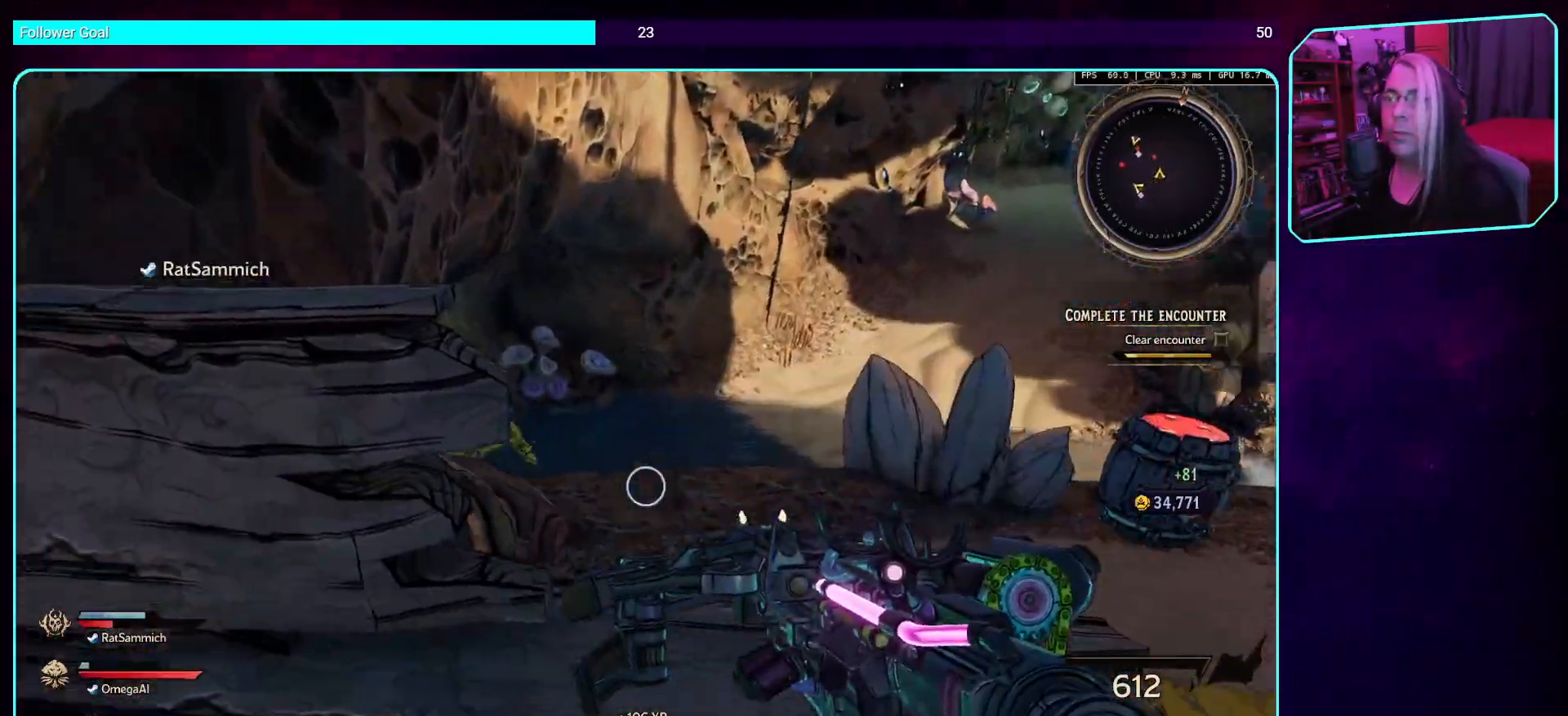
{"keys": [], "mouse": [], "events": [[168, "d", "up"]]}
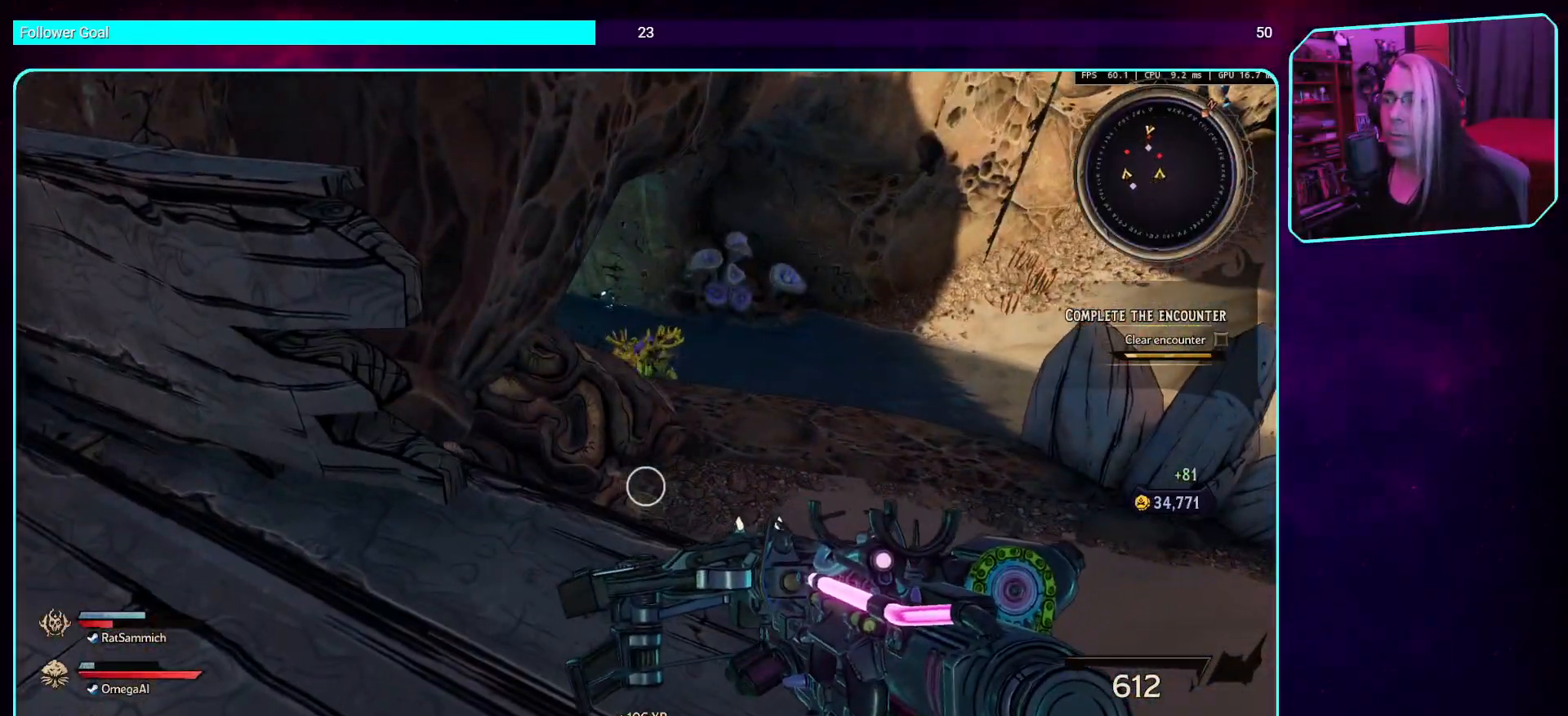
{"keys": [], "mouse": [], "events": [[184, "d", "down"], [319, "d", "up"]]}
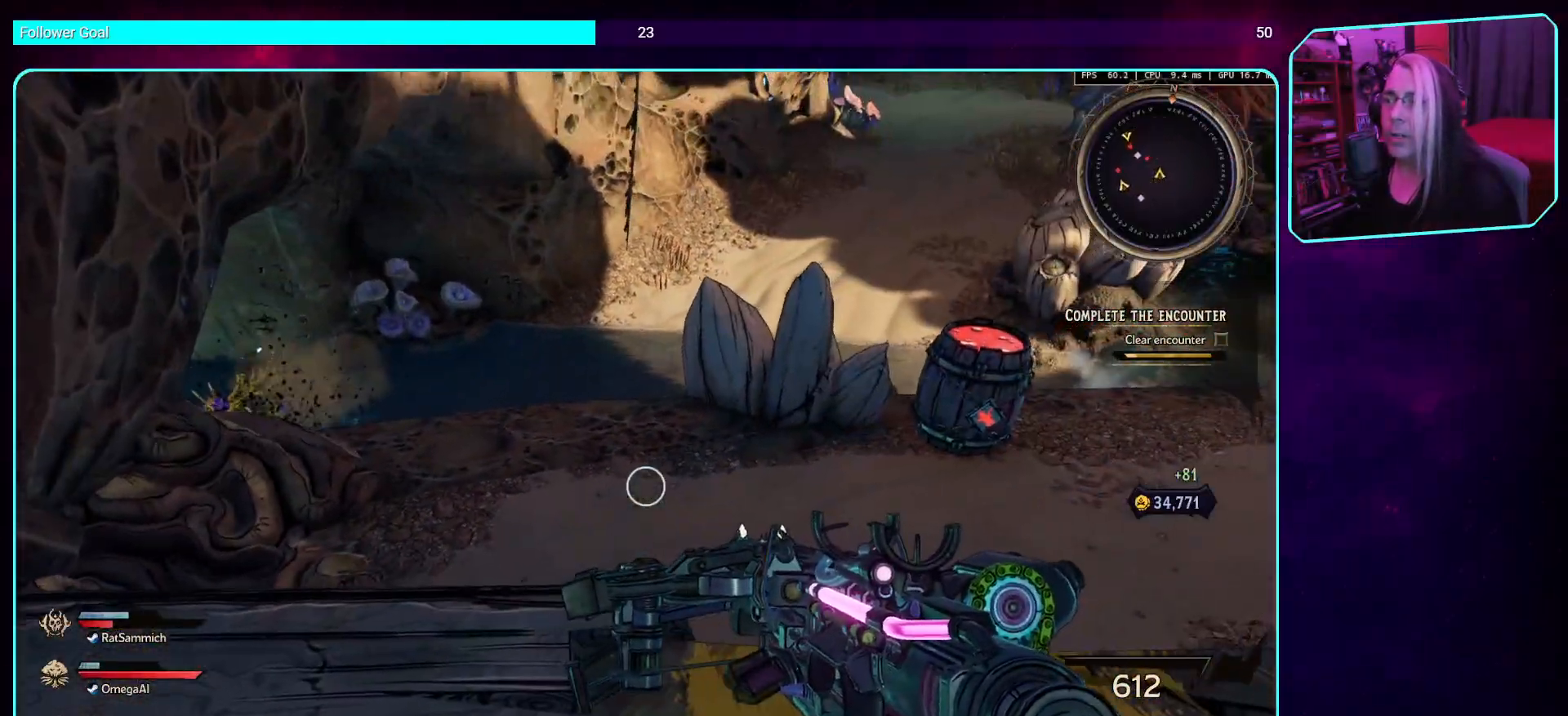
{"keys": ["a"], "mouse": [], "events": [[454, "a", "down"]]}
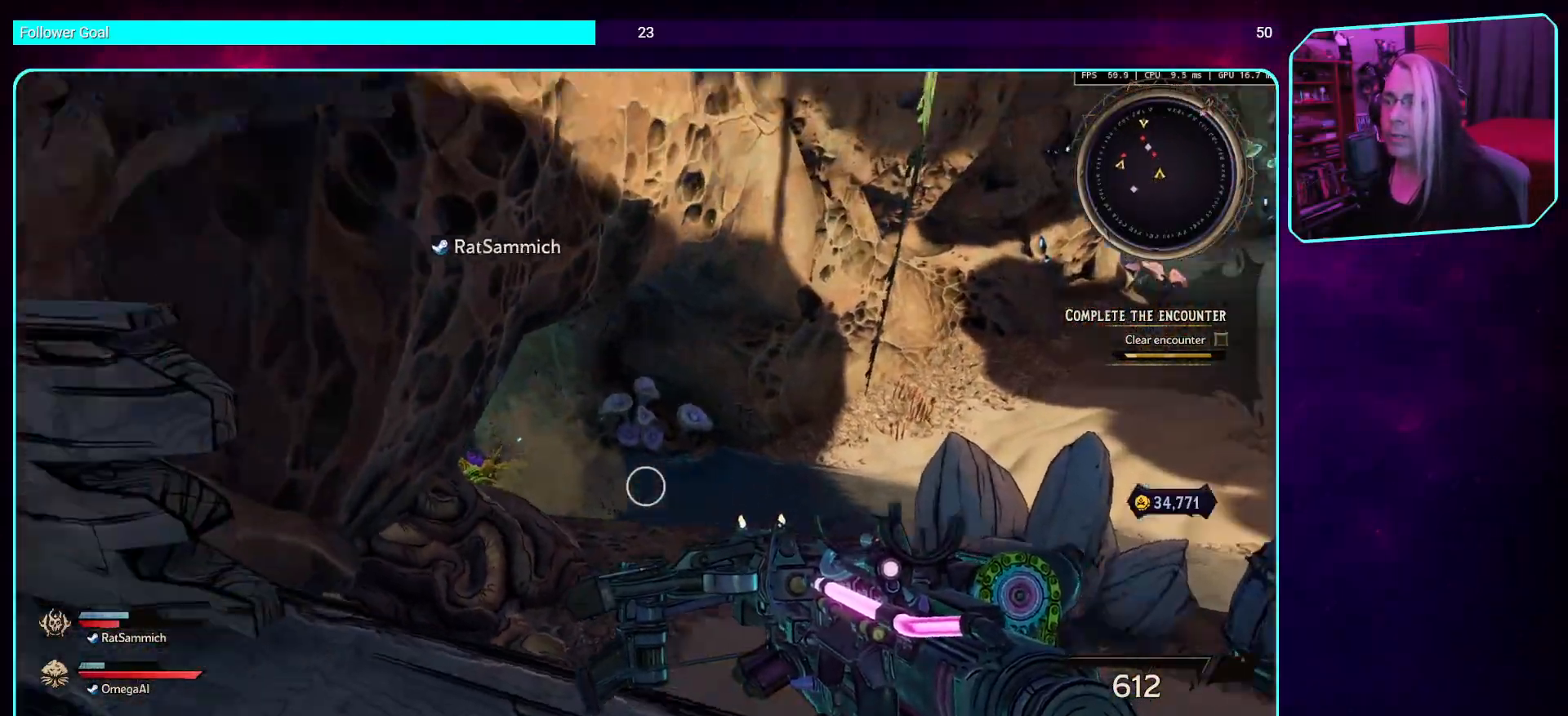
{"keys": ["shift", "w"], "mouse": [], "events": [[252, "a", "up"], [303, "w", "down"], [454, "shift", "down"]]}
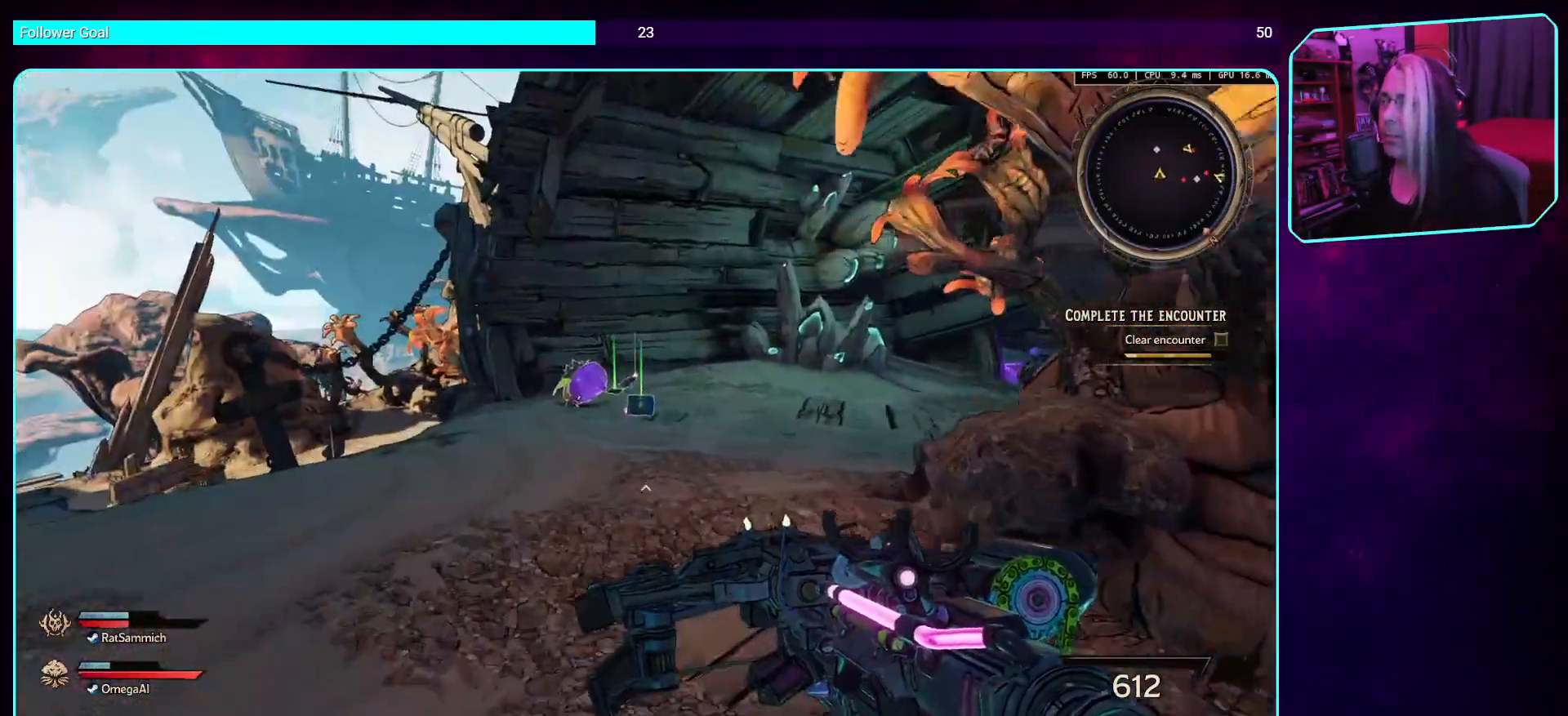
{"keys": ["w"], "mouse": [], "events": [[101, "shift", "up"]]}
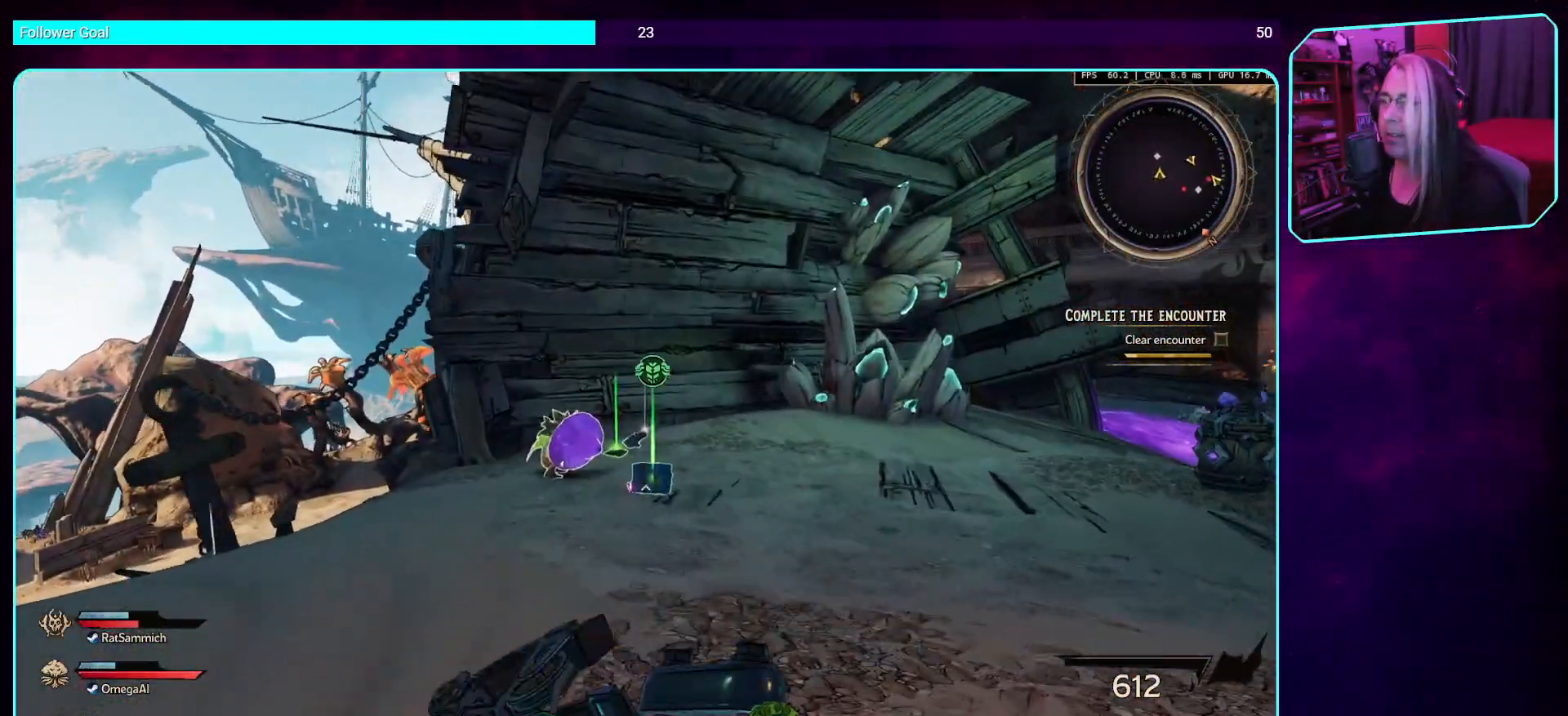
{"keys": ["w"], "mouse": [], "events": []}
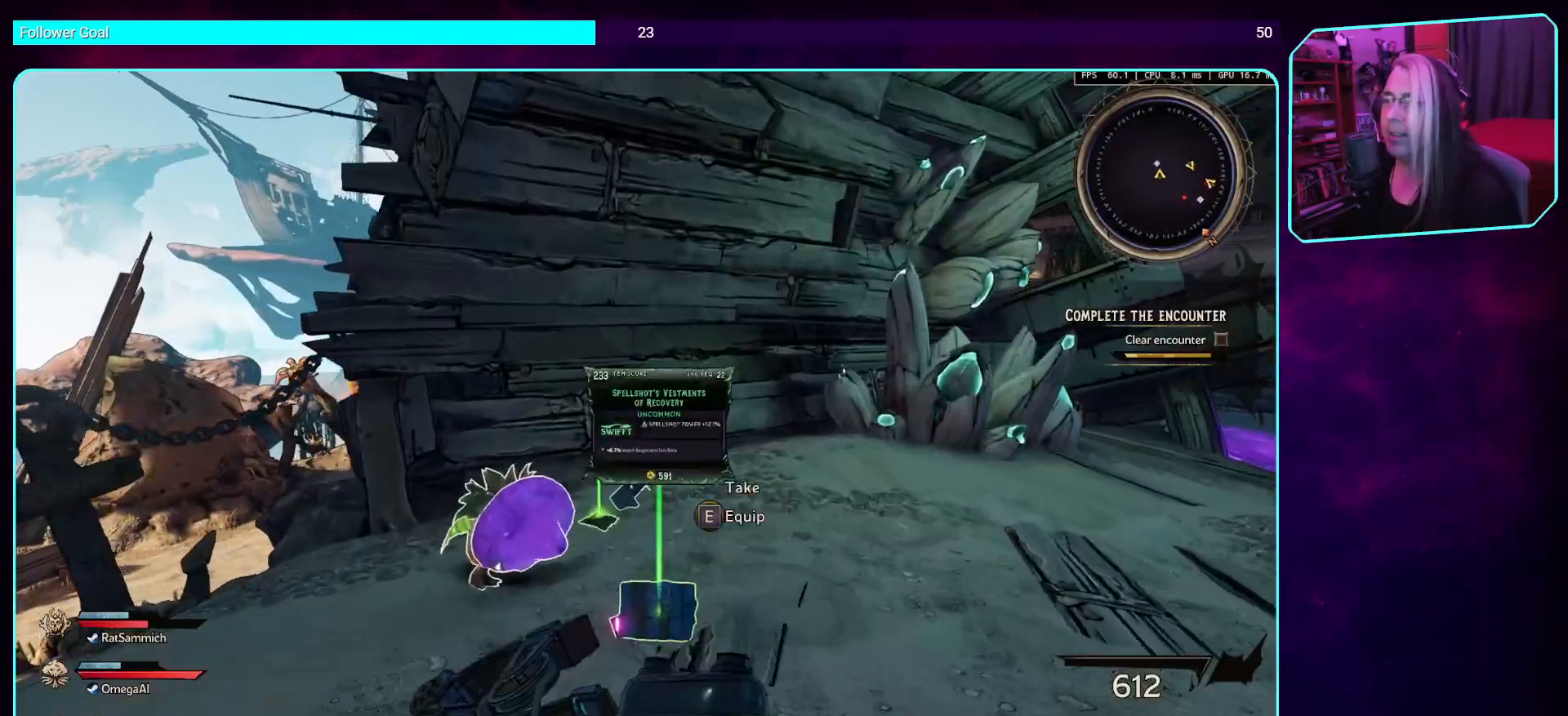
{"keys": ["e"], "mouse": [], "events": [[152, "w", "up"], [437, "e", "down"]]}
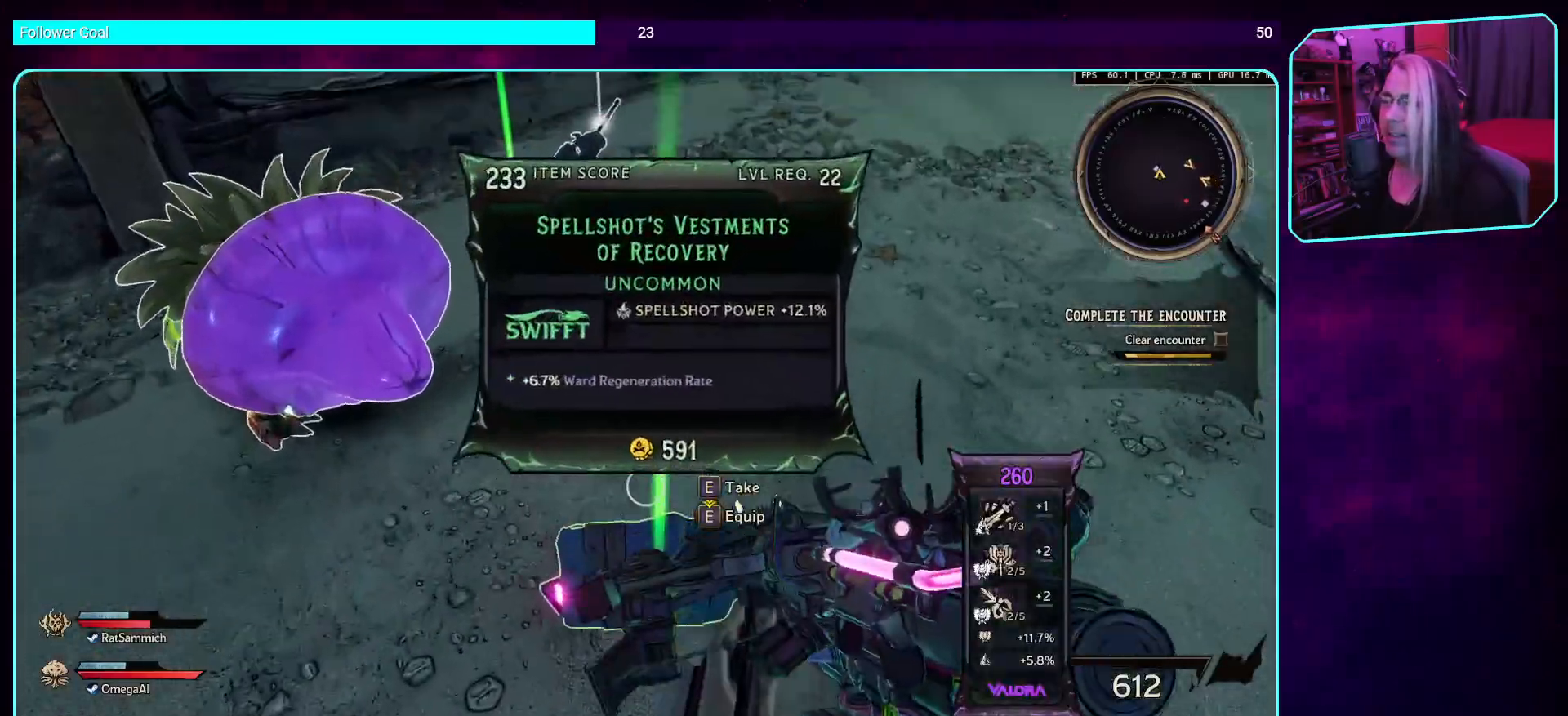
{"keys": ["w"], "mouse": [], "events": [[17, "e", "up"], [369, "w", "down"]]}
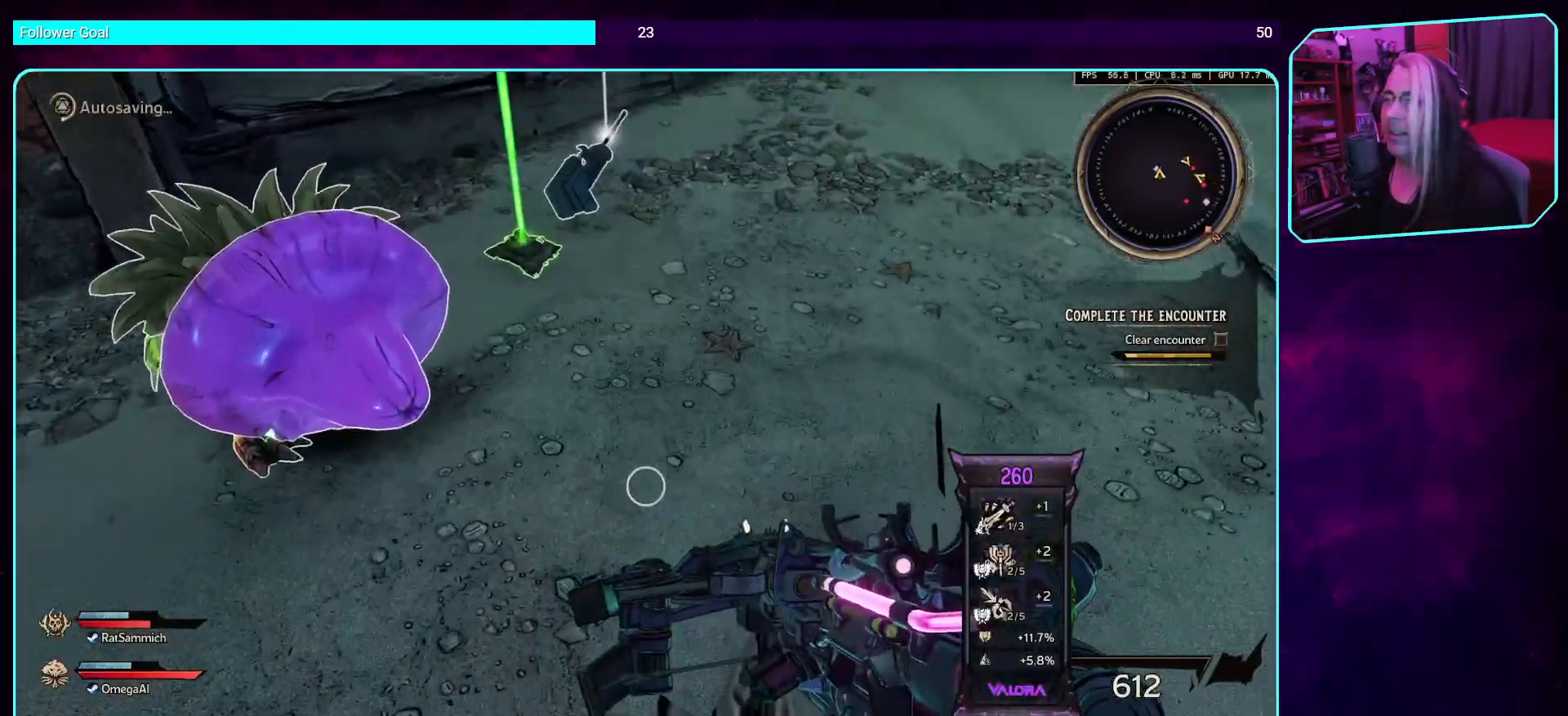
{"keys": [], "mouse": [], "events": [[336, "w", "up"]]}
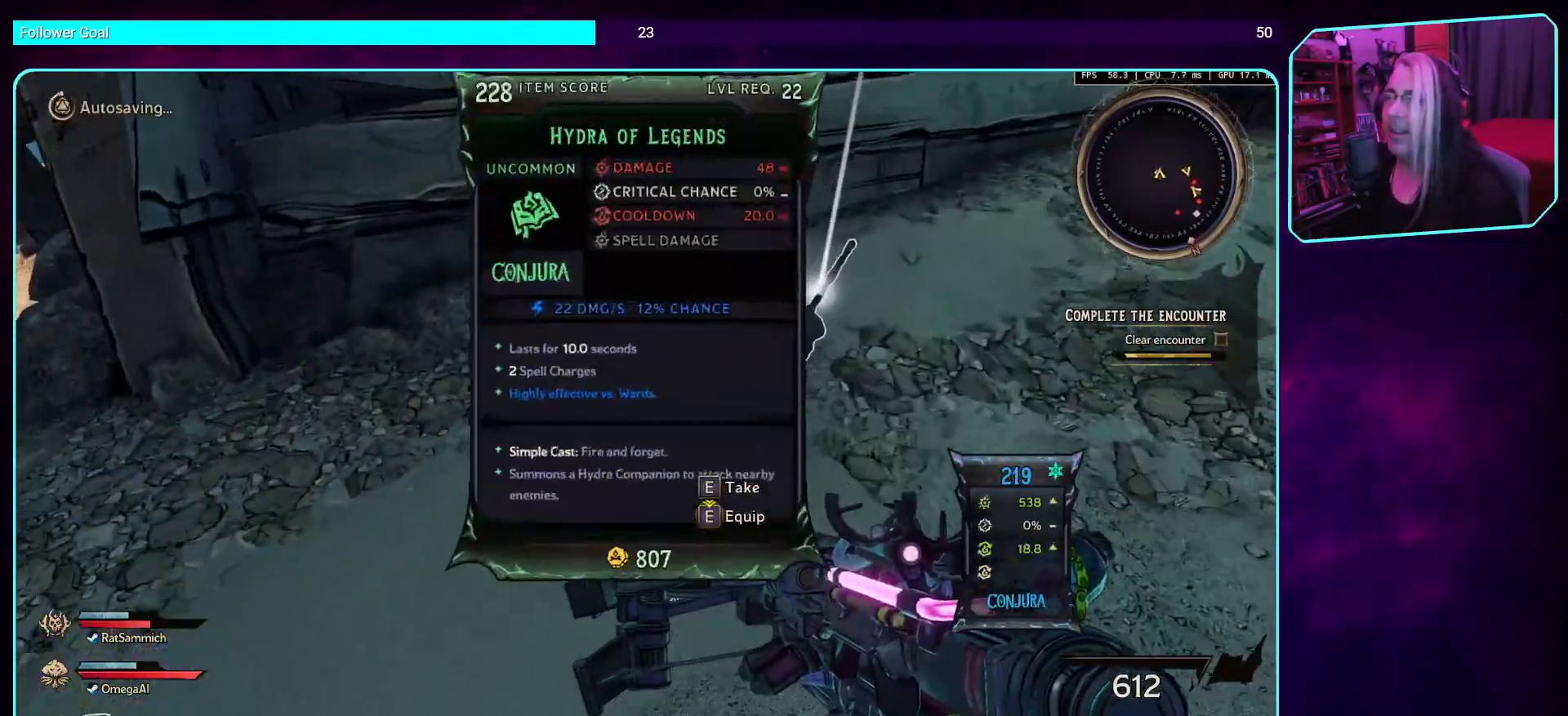
{"keys": ["shift", "w"], "mouse": [], "events": [[84, "e", "down"], [184, "e", "up"], [336, "w", "down"], [453, "shift", "down"]]}
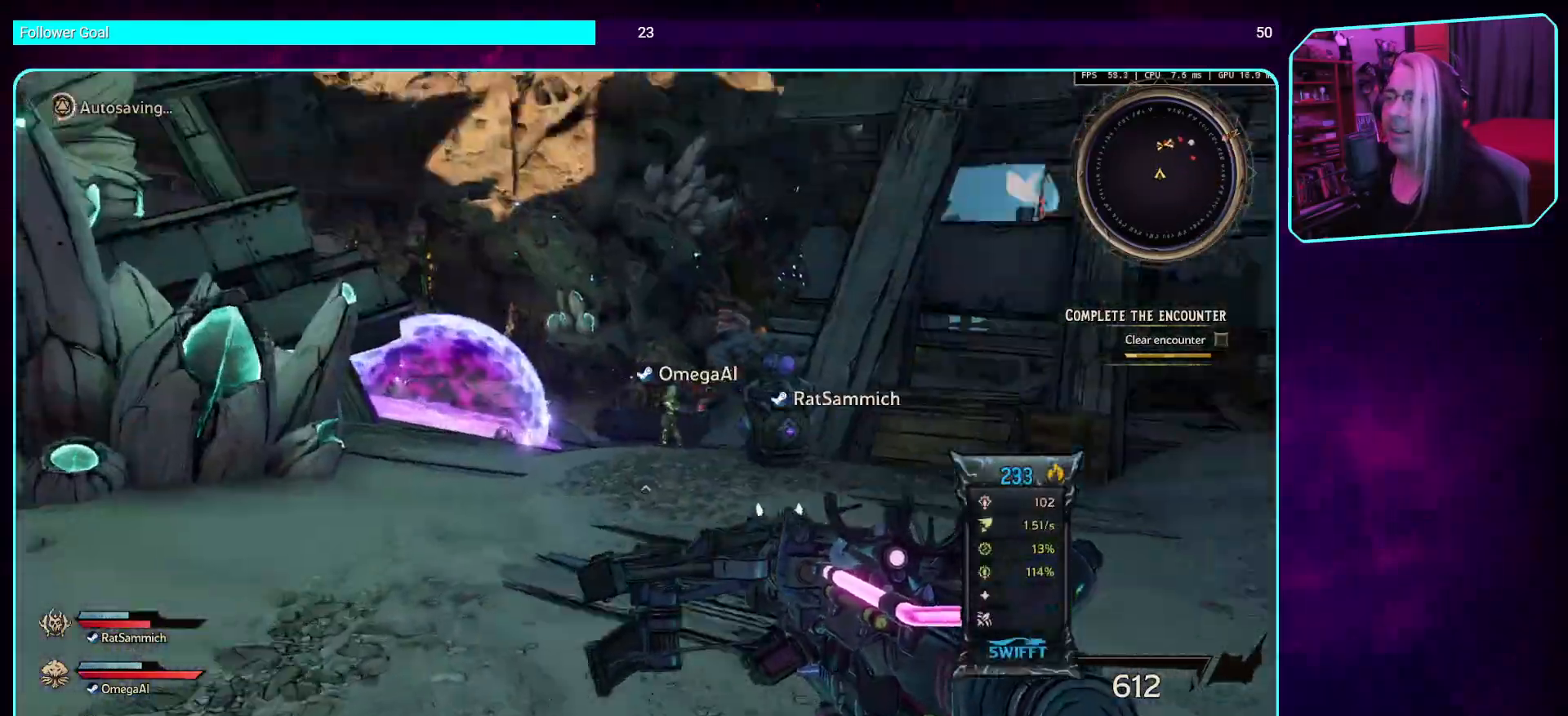
{"keys": ["w"], "mouse": [], "events": [[118, "shift", "up"]]}
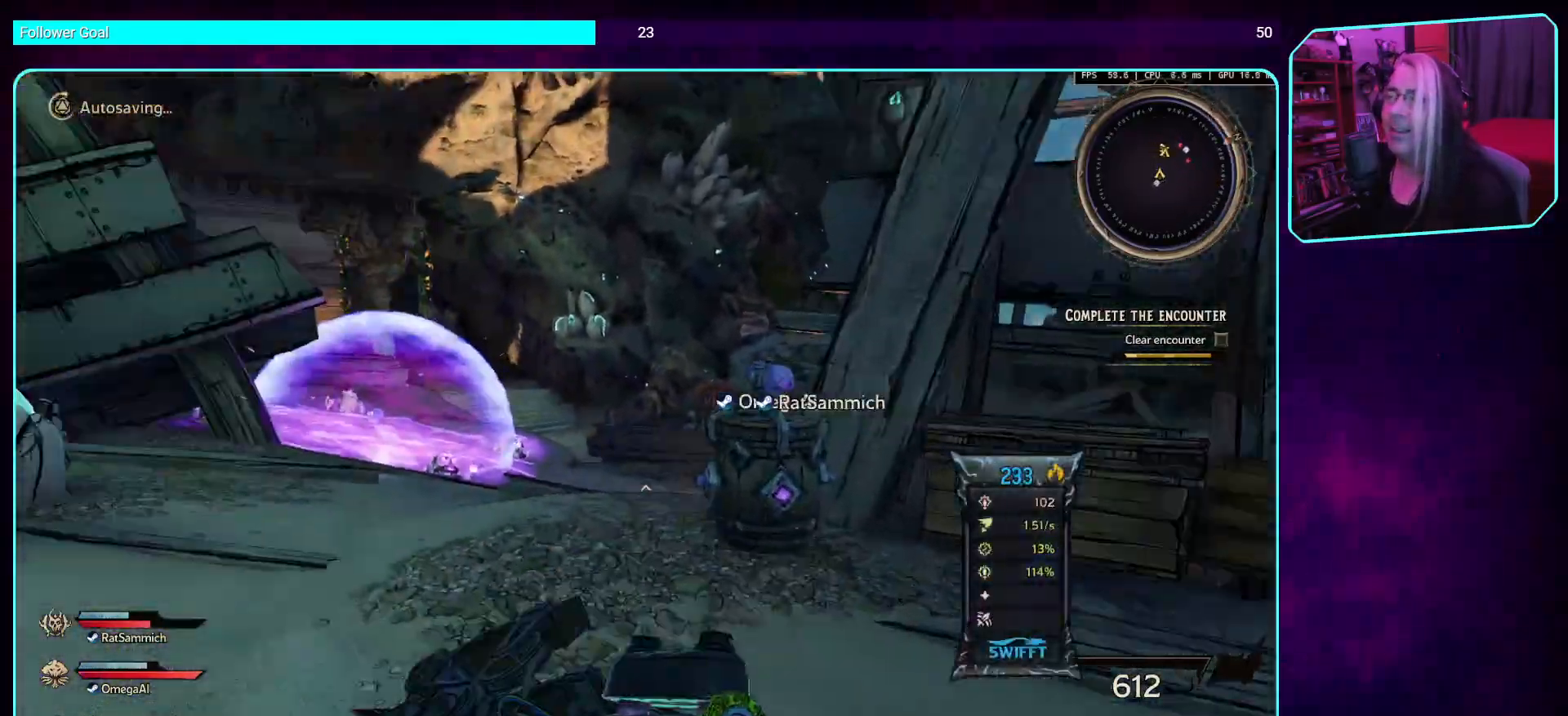
{"keys": ["a", "w"], "mouse": [], "events": [[319, "a", "down"]]}
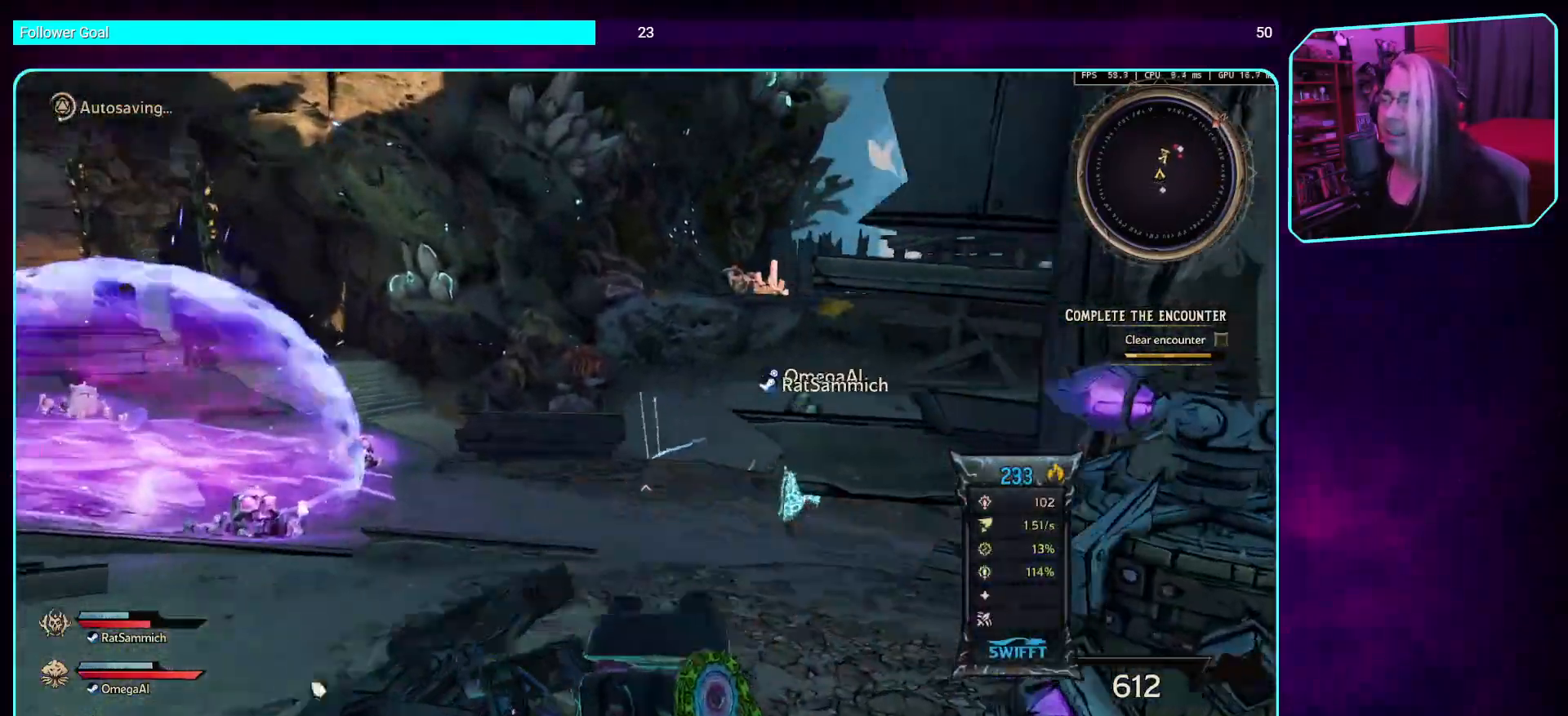
{"keys": ["w"], "mouse": [], "events": [[369, "a", "up"]]}
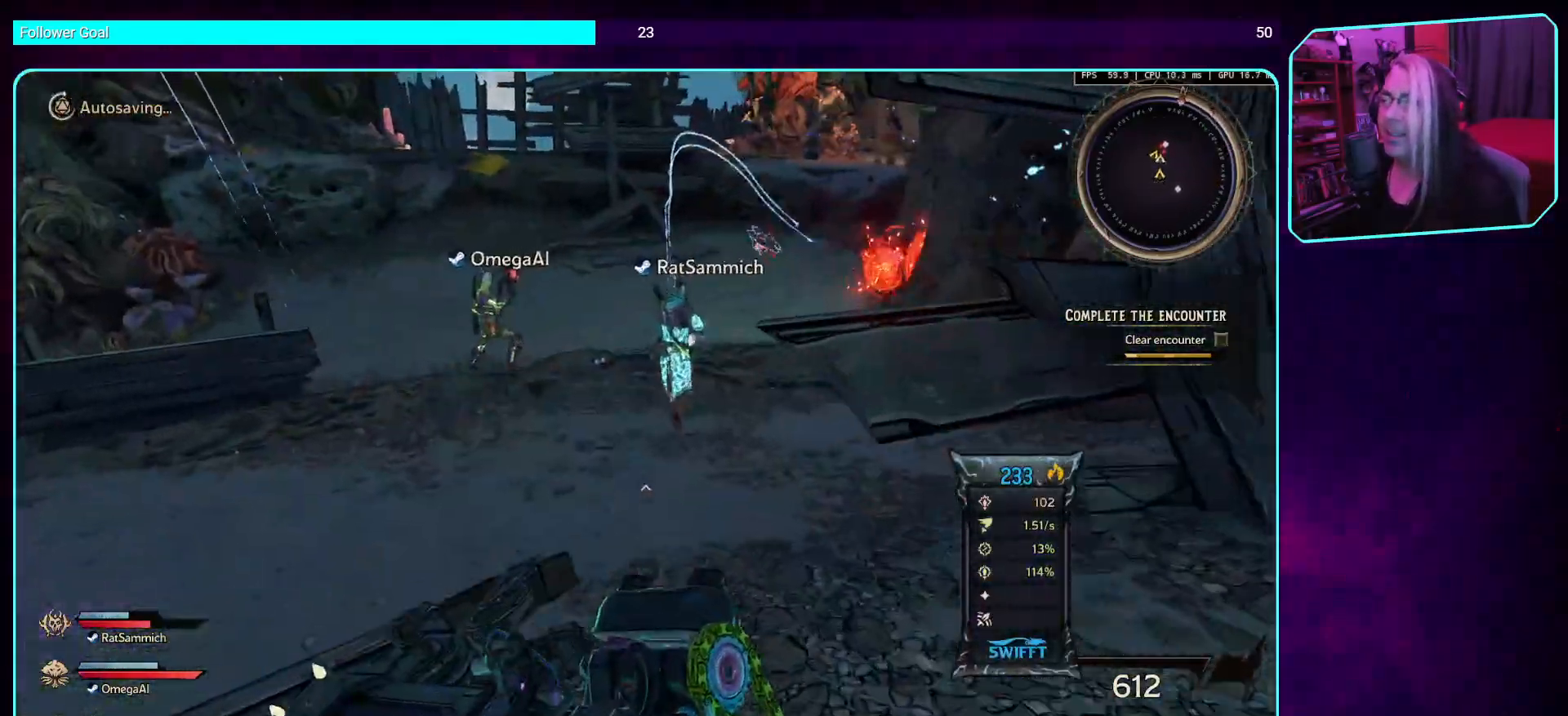
{"keys": [], "mouse": ["left"], "events": [[470, "w", "up"], [487, "mouse_left", "down"]]}
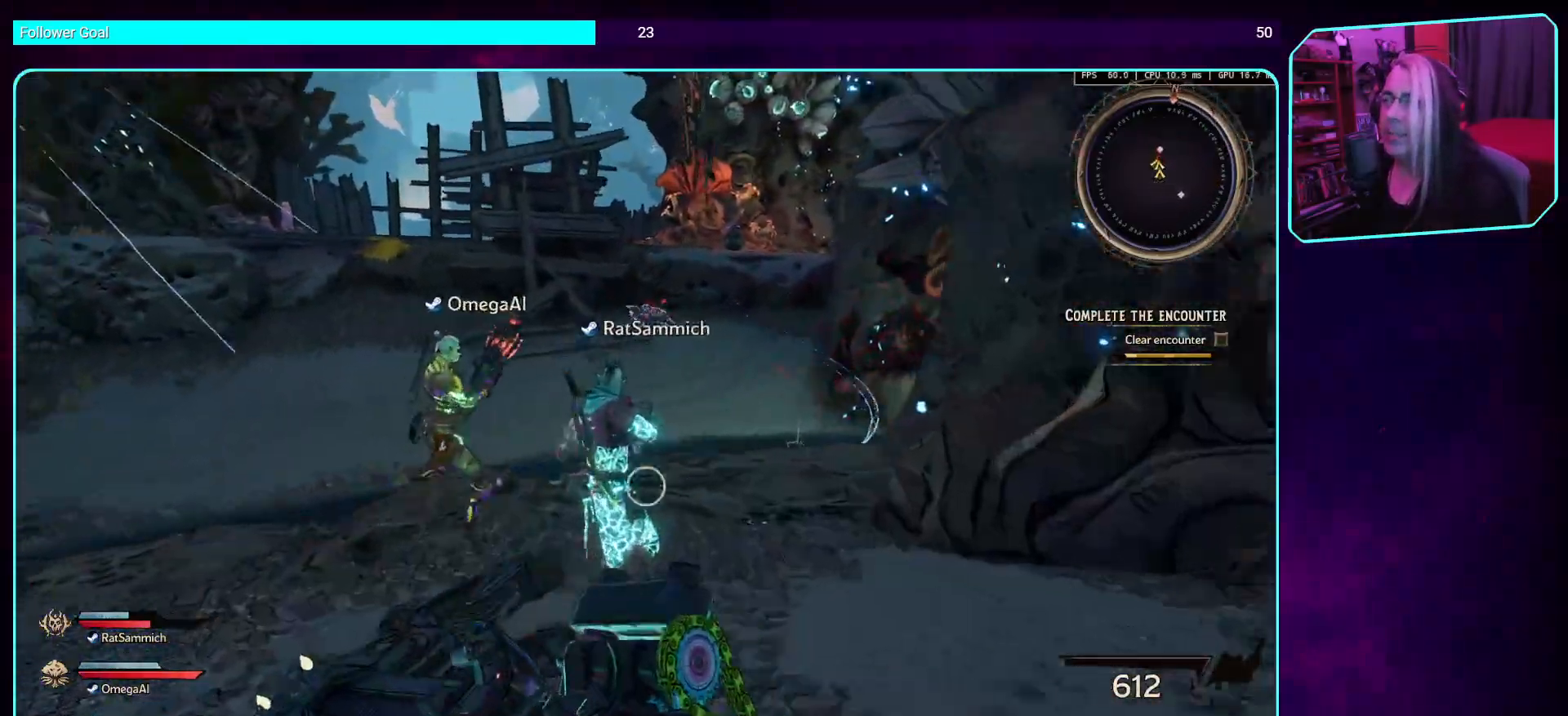
{"keys": ["a", "w"], "mouse": ["left"], "events": [[51, "w", "down"], [454, "a", "down"]]}
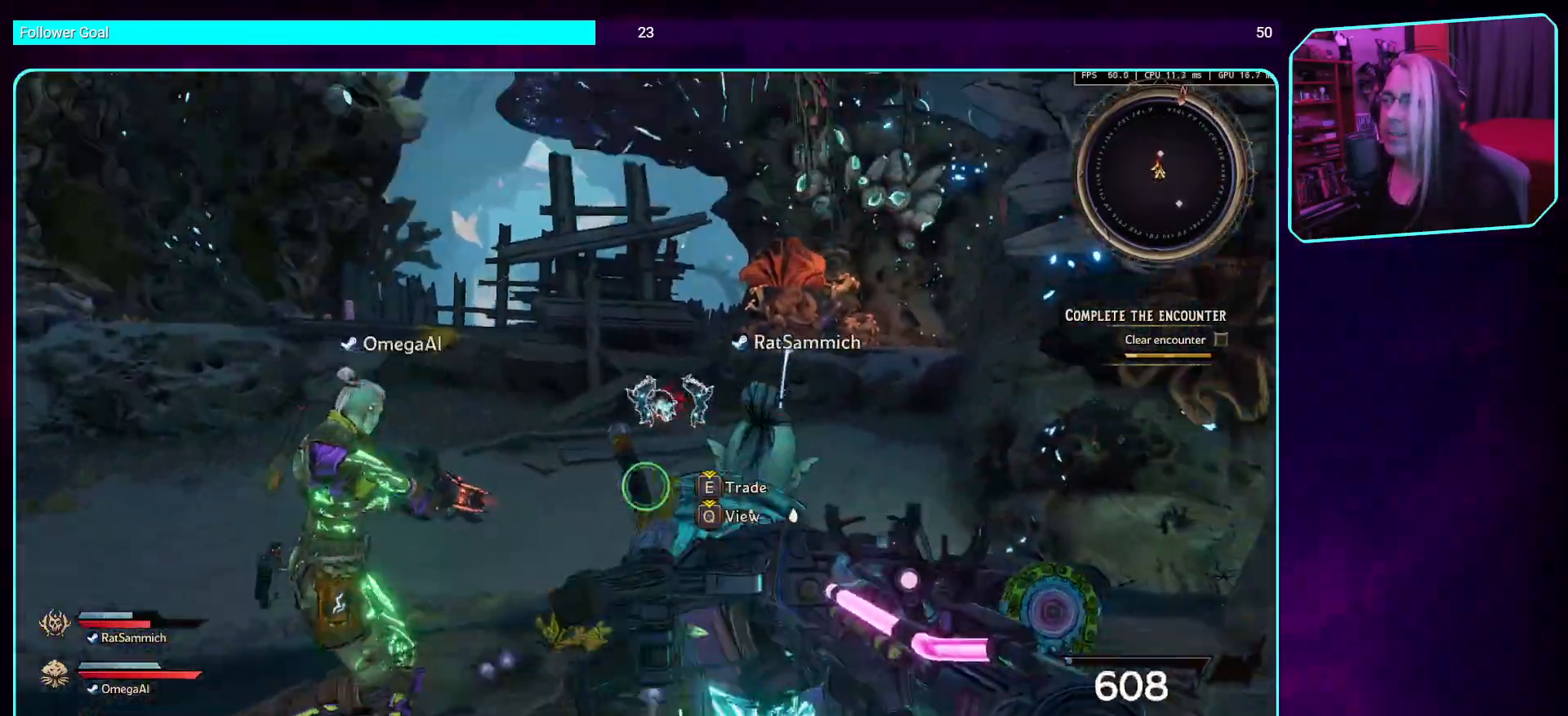
{"keys": ["a", "w"], "mouse": ["left"], "events": []}
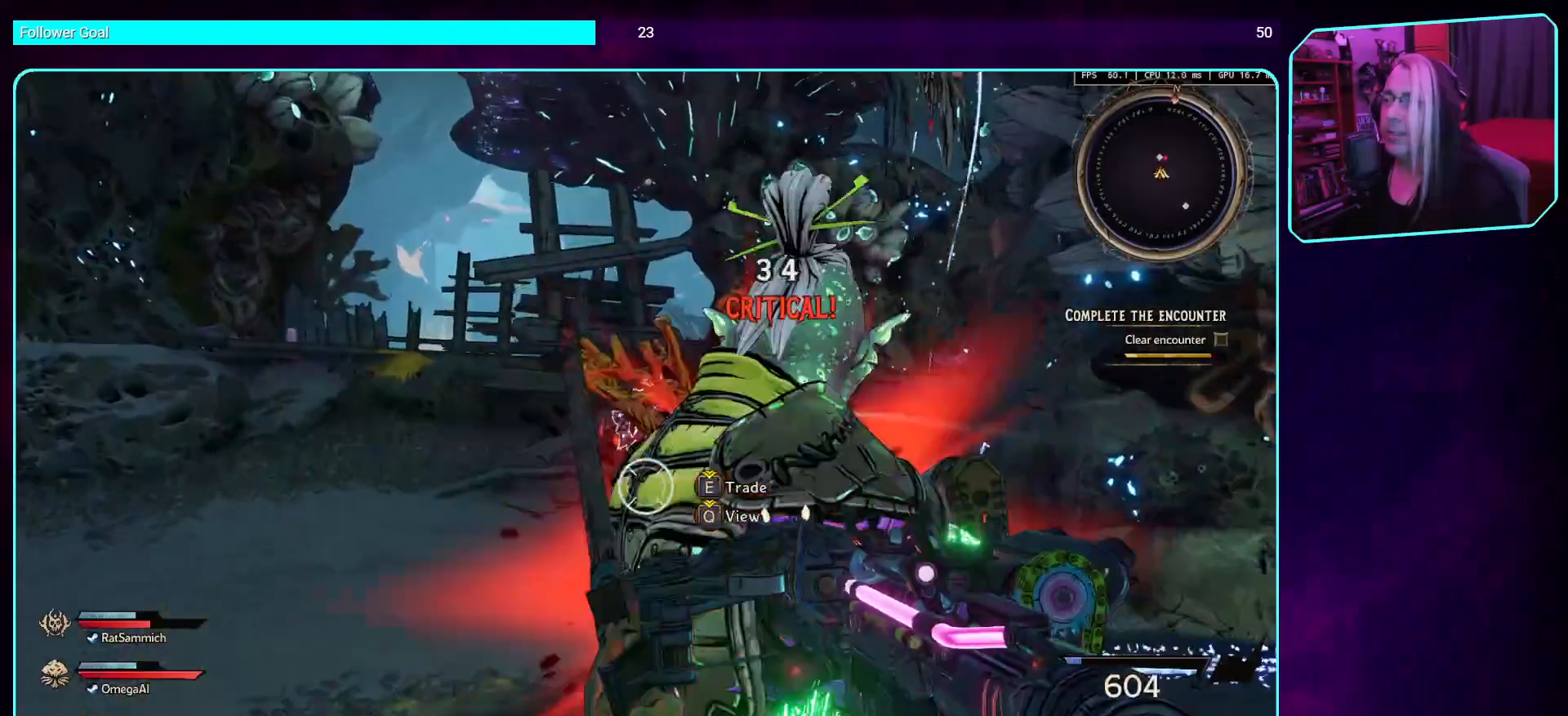
{"keys": ["a", "w"], "mouse": ["left"], "events": []}
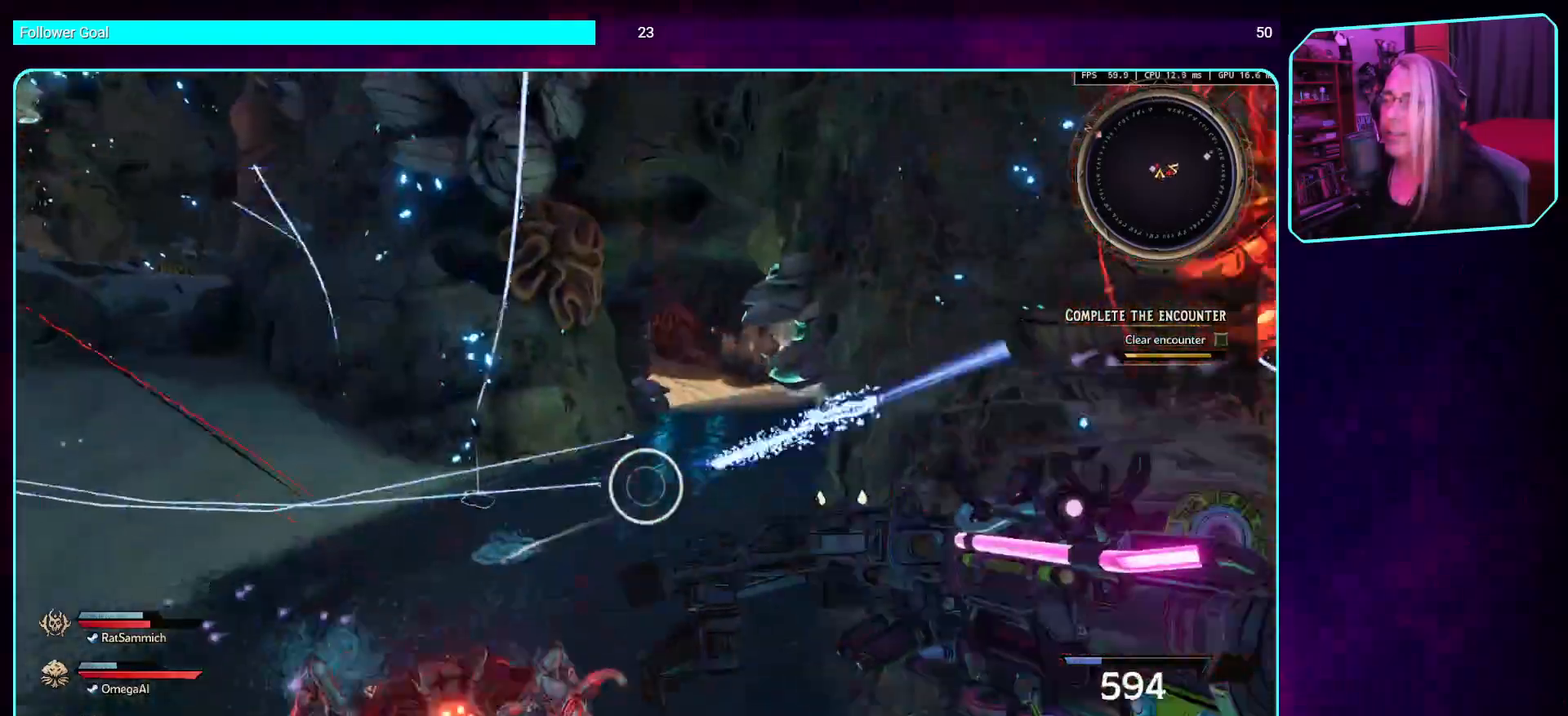
{"keys": ["s"], "mouse": ["left"], "events": [[16, "w", "up"], [302, "s", "down"], [453, "a", "up"]]}
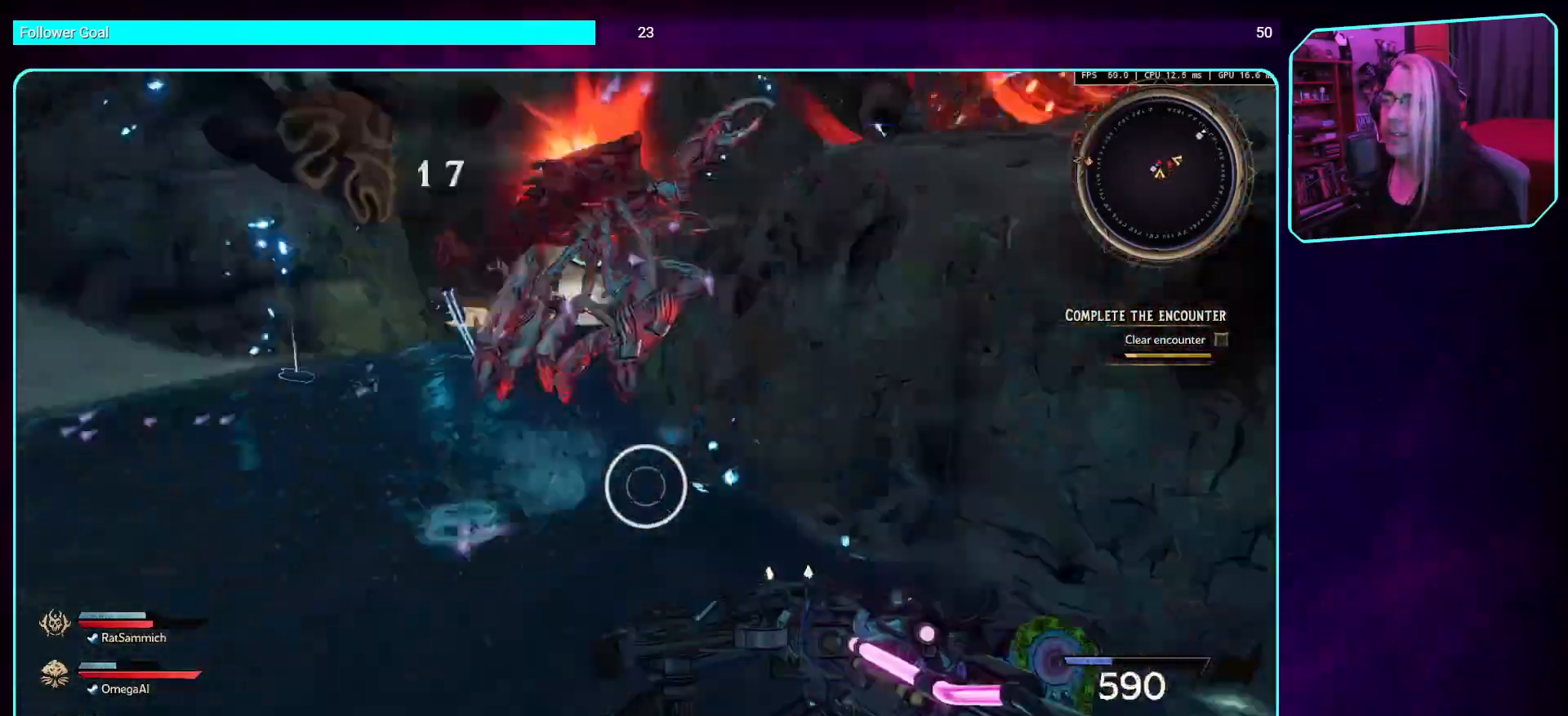
{"keys": ["s"], "mouse": ["left"], "events": []}
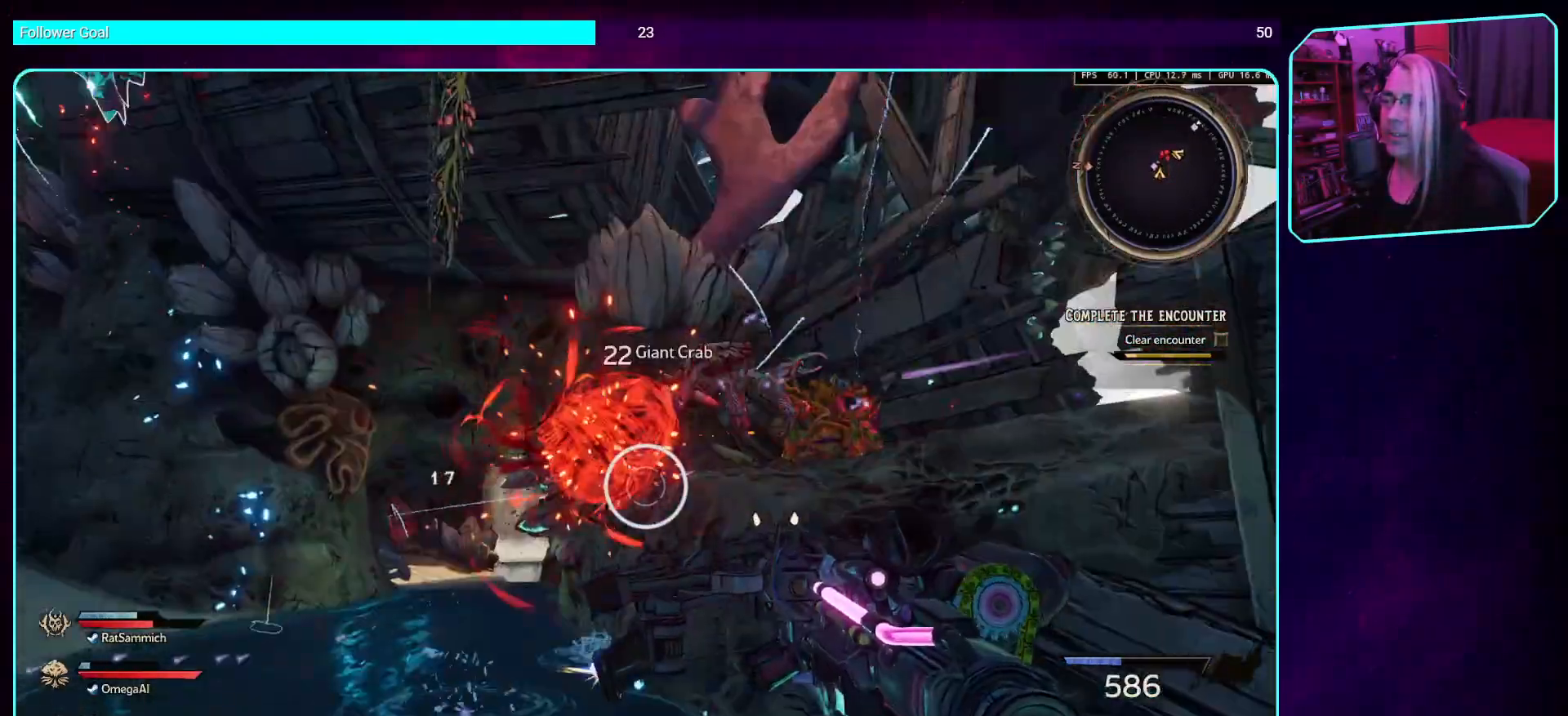
{"keys": ["d", "s"], "mouse": ["left"], "events": [[487, "d", "down"]]}
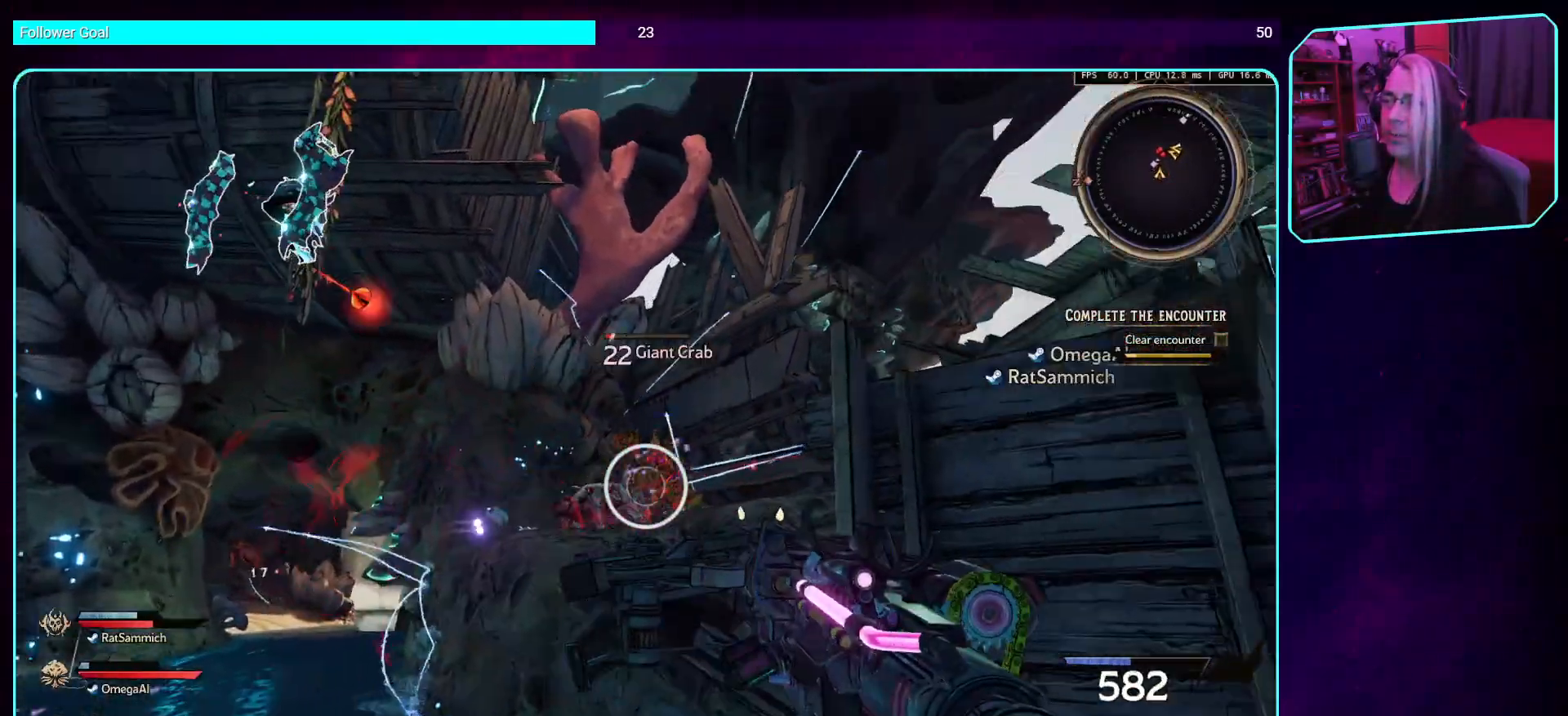
{"keys": ["a"], "mouse": ["left"], "events": [[134, "s", "up"], [201, "a", "down"], [201, "d", "up"]]}
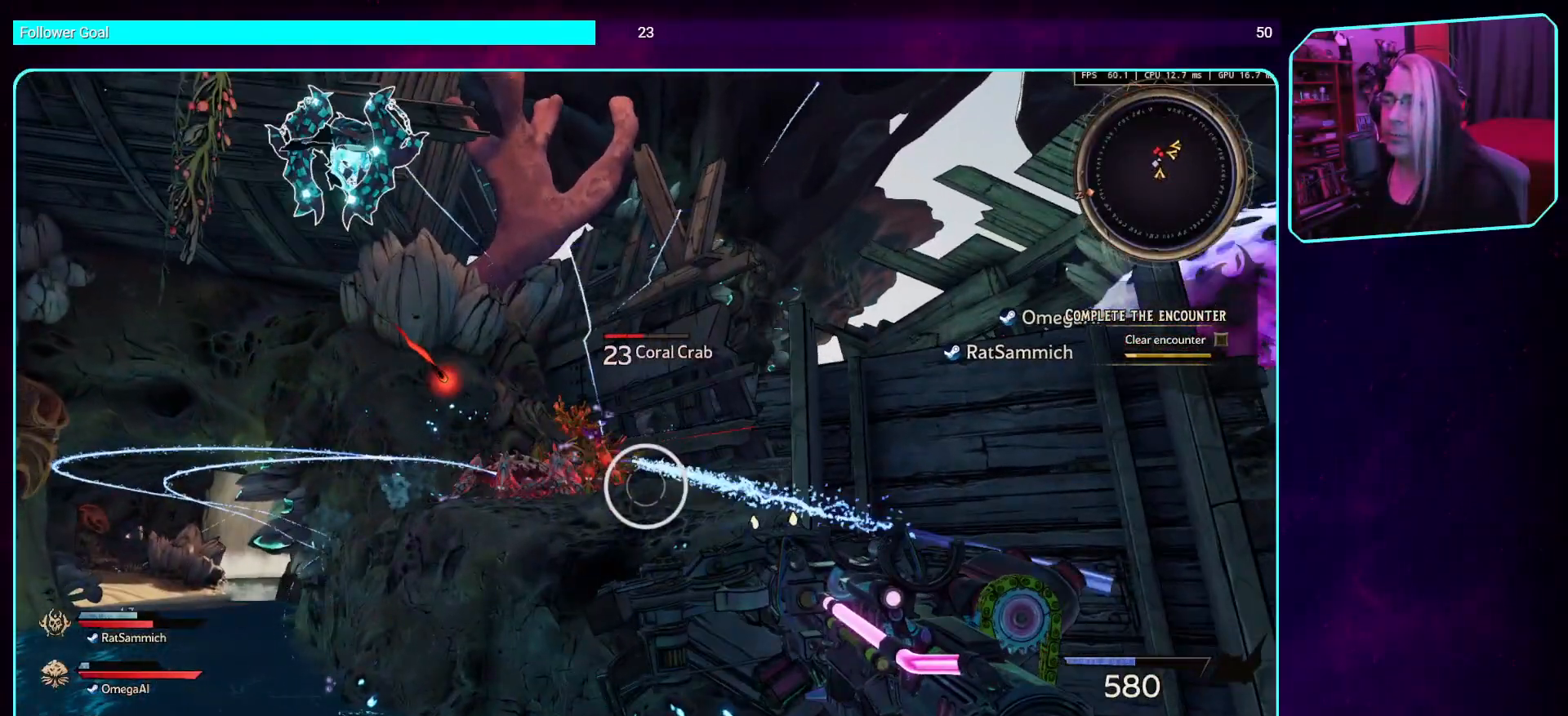
{"keys": ["a", "s"], "mouse": ["left"], "events": [[453, "s", "down"]]}
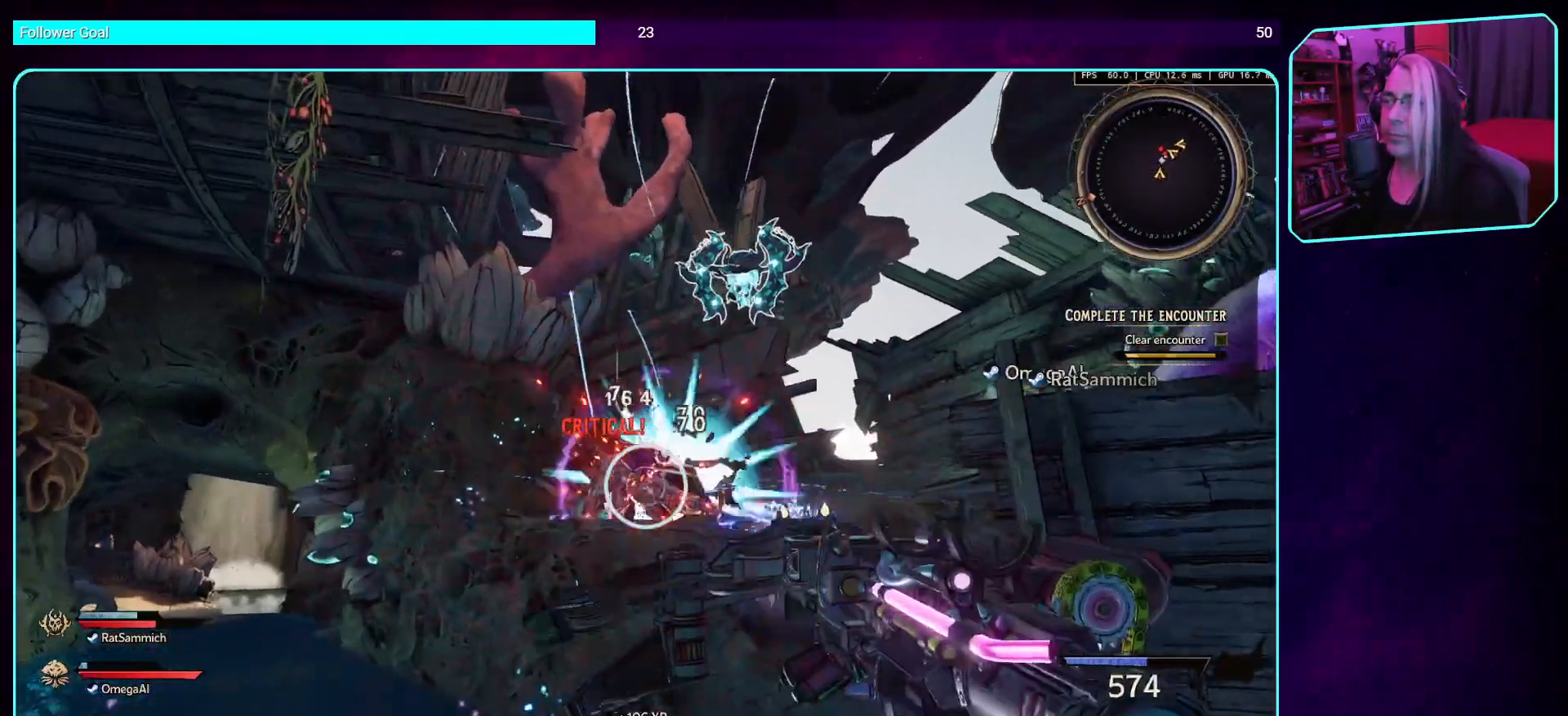
{"keys": ["s"], "mouse": ["left"], "events": [[135, "a", "up"]]}
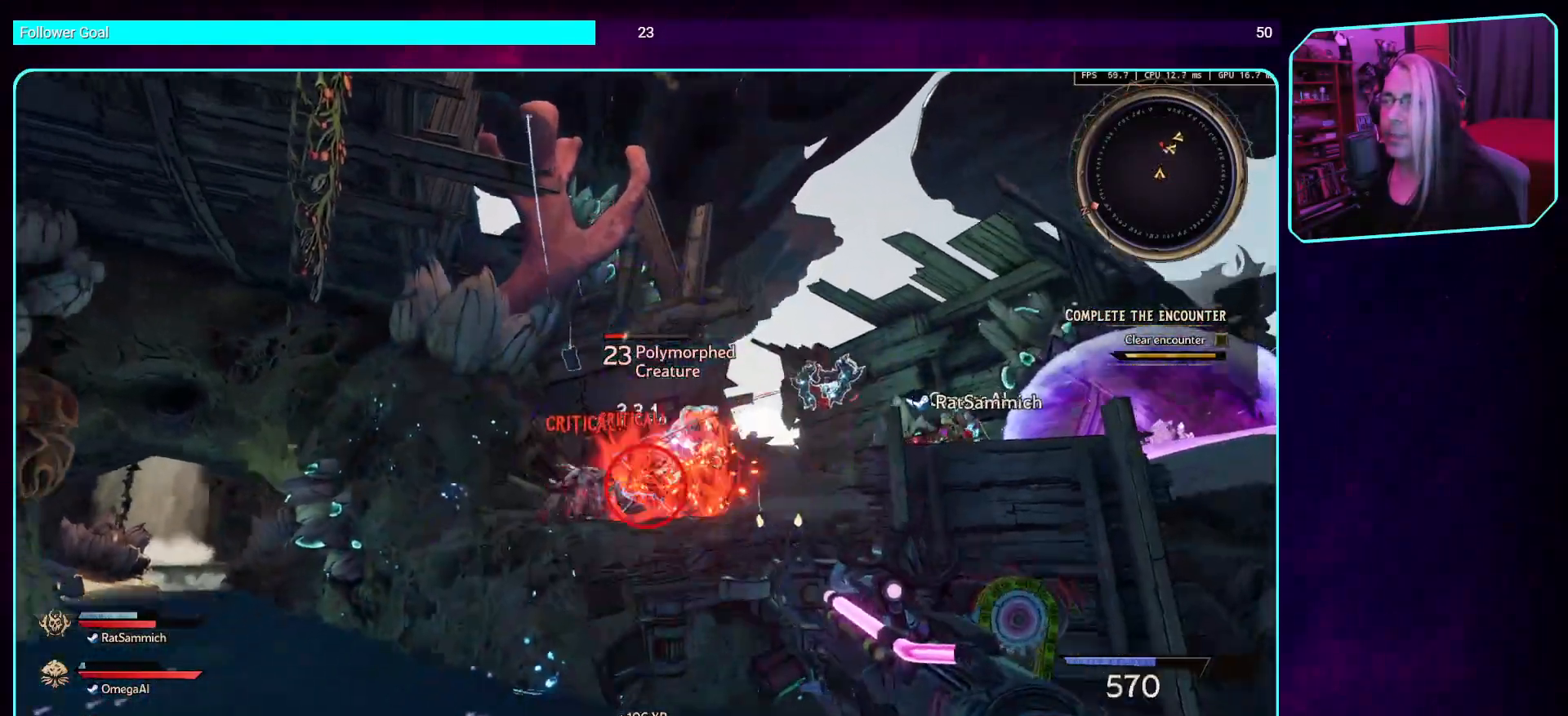
{"keys": ["a"], "mouse": ["left"], "events": [[50, "a", "down"], [168, "s", "up"]]}
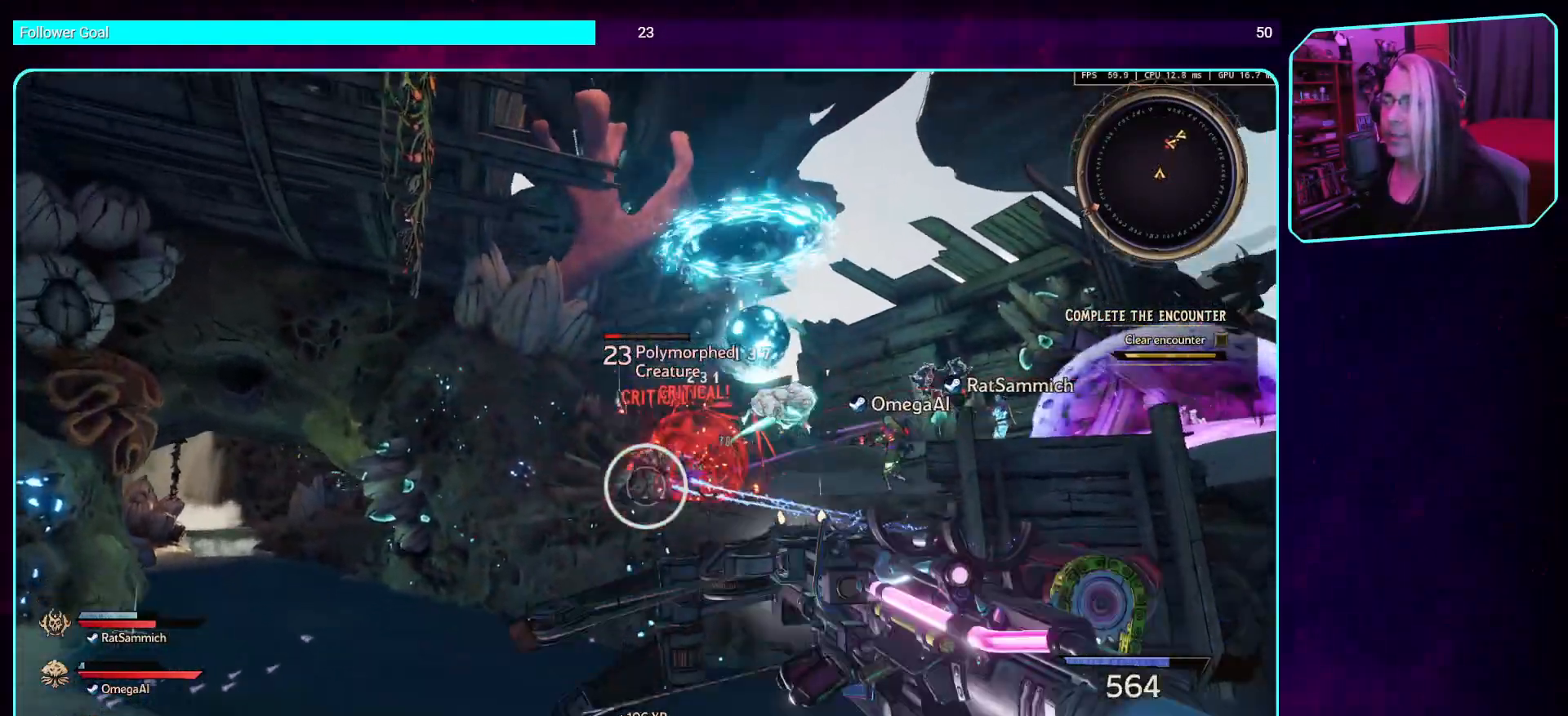
{"keys": ["a"], "mouse": ["left"], "events": []}
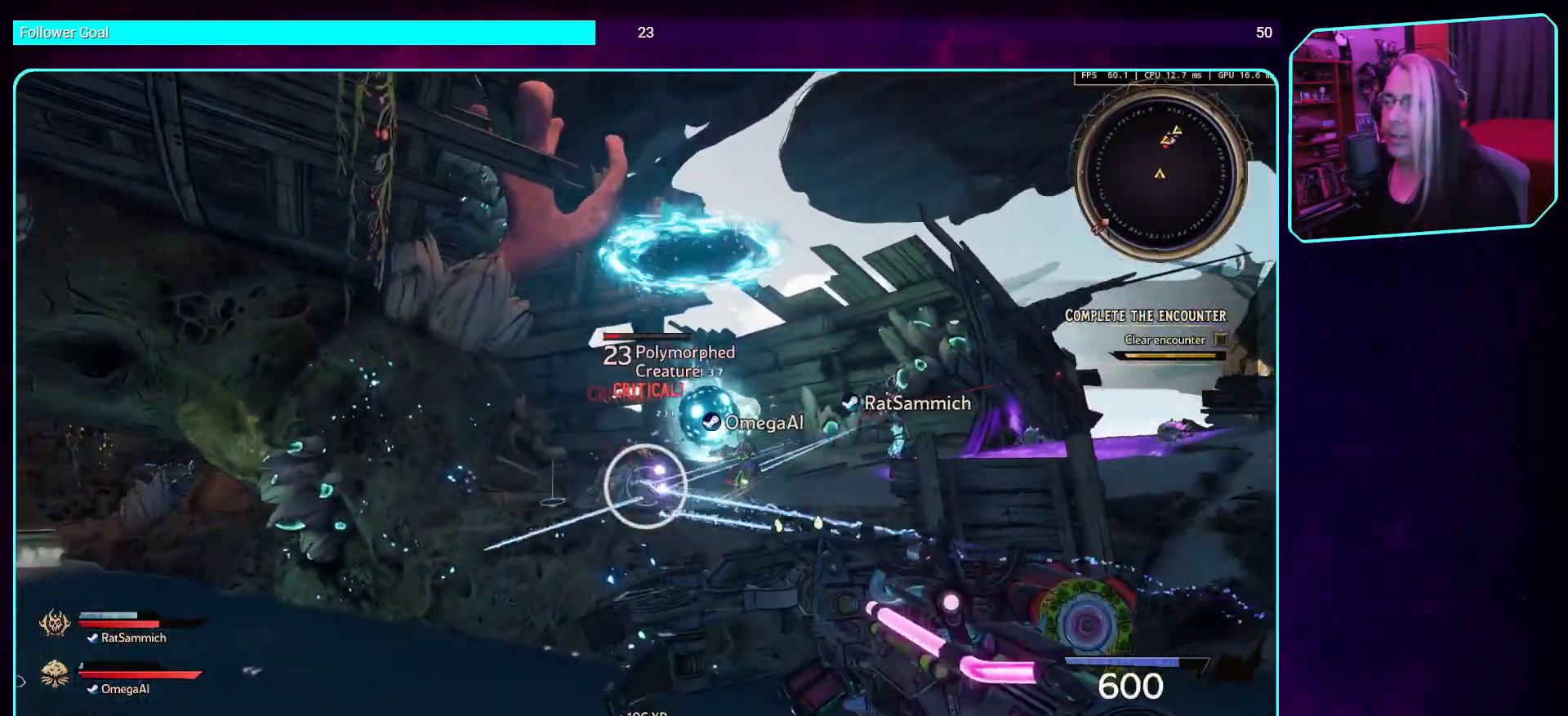
{"keys": ["a"], "mouse": ["left"], "events": []}
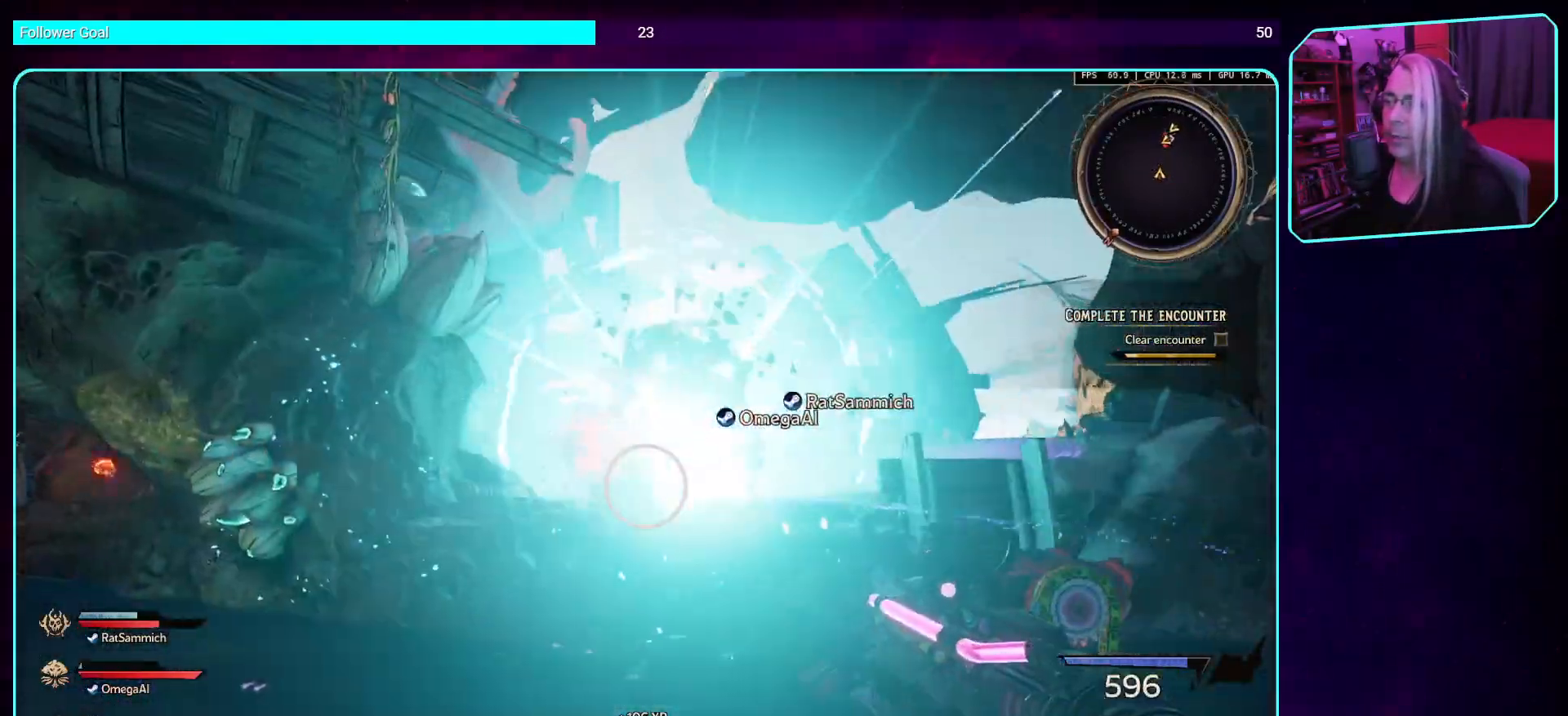
{"keys": ["a"], "mouse": ["left"], "events": []}